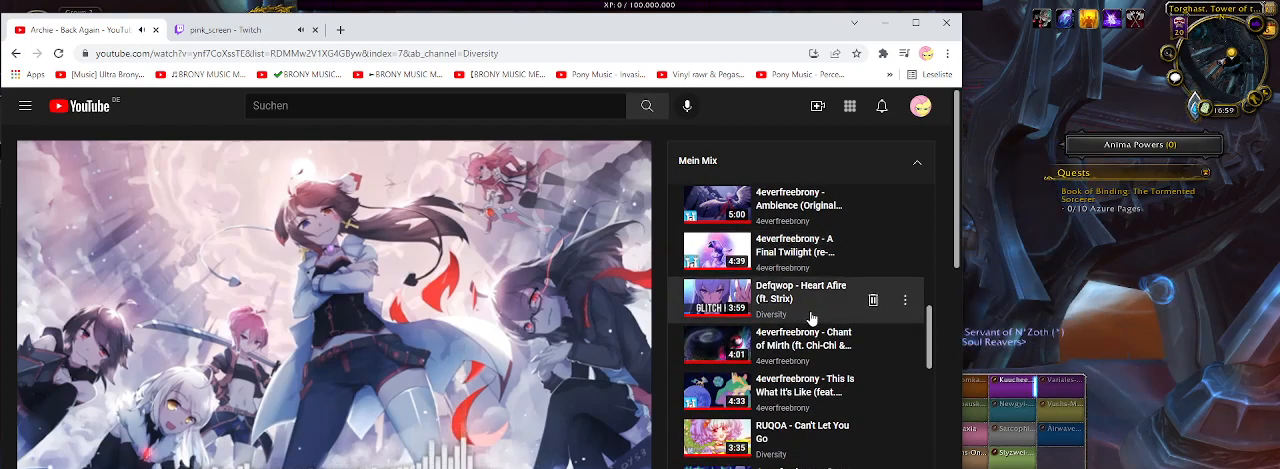
Gameplay with keyboard and mouse; each line is a JSON object with the keys and mouse buttons held at the frame after it. "events" lists presses ("down") and releases ("up") of "1", "2", "3", "4", "5", "a", "b", "c", "ctrl", "d", "e", "f", "g", "q", "r", "s", "shift", "space", "t", "tab", "v", "w", "x", "z", "mouse_left", "mouse_wheel", "mouse_right", "mouse_mb4" and "mouse_mb5" between this image and that frame as [ms after this image, input, new state], when the widget could be followed in between. "mouse_left", "mouse_wheel", "mouse_right", "mouse_mb4", "mouse_mb5" = the "left", "wheel", "right", "mb4", "mb5" buttons of the "mouse" list. No other keys are recorded. "wheel" means that the mouse wheel is clicked or scrolled. Mouse movement is not recorded. Not read: alt.
{"keys": [], "mouse": [], "events": []}
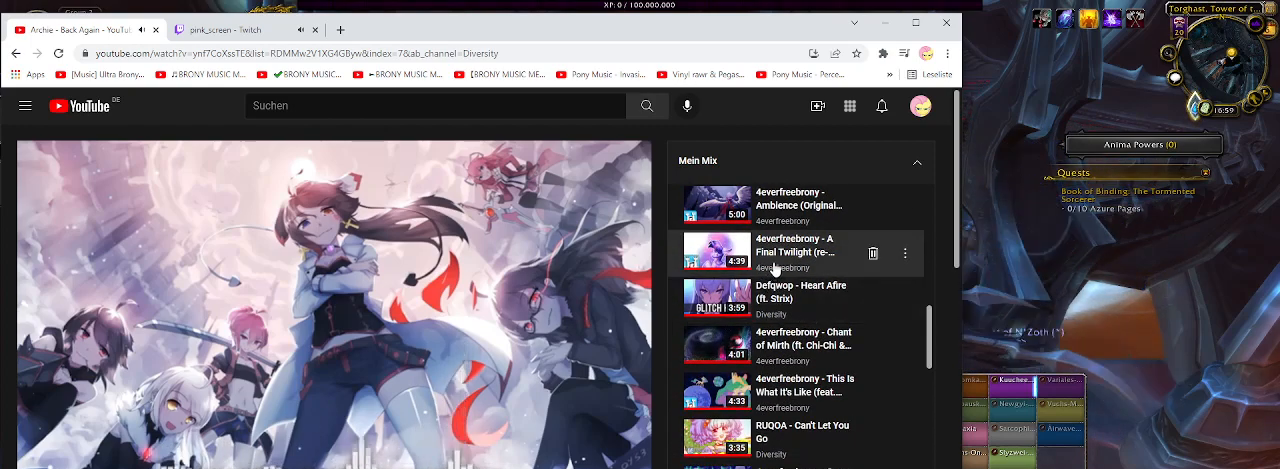
{"keys": [], "mouse": [], "events": []}
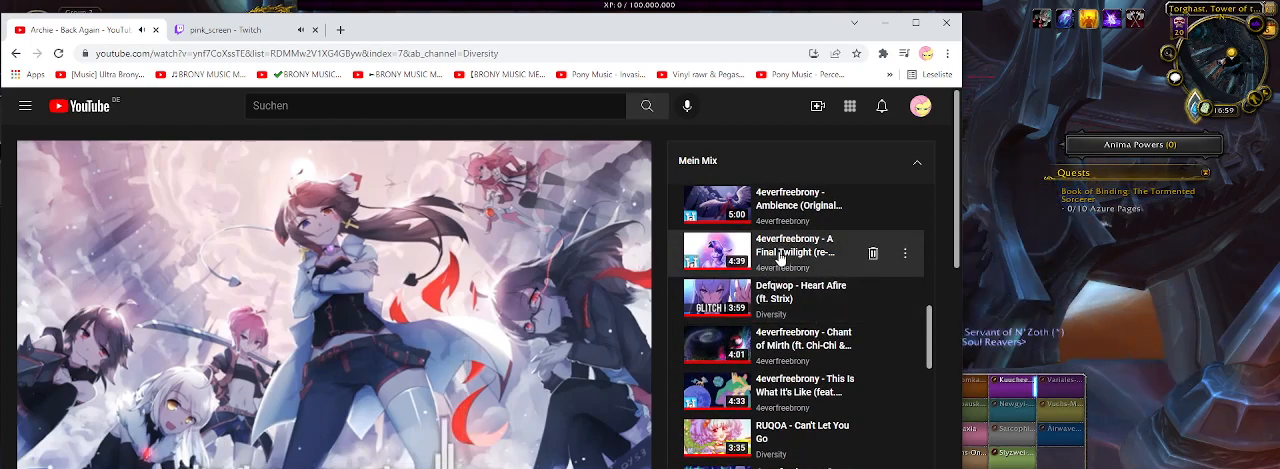
{"keys": [], "mouse": [], "events": []}
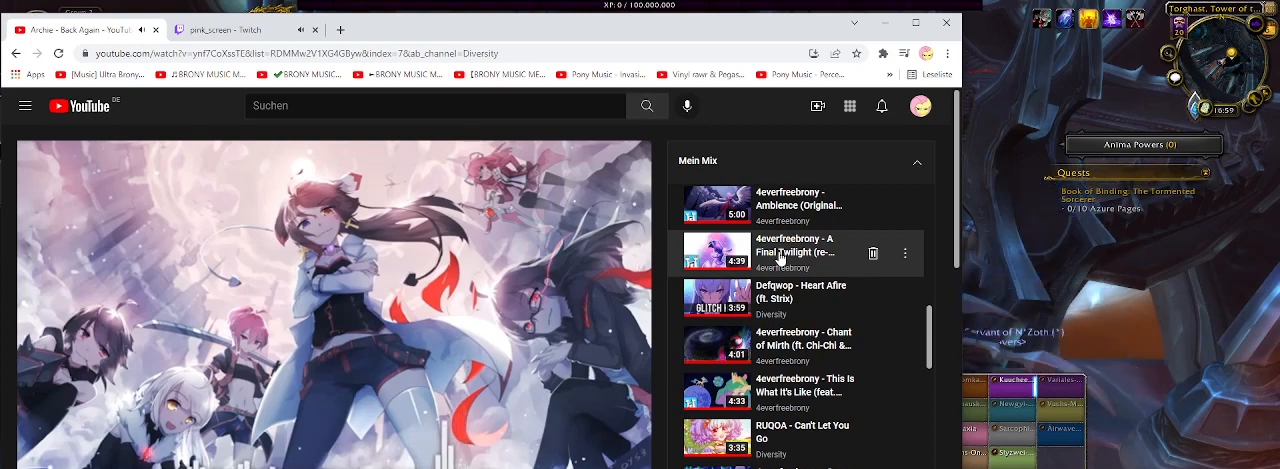
{"keys": [], "mouse": [], "events": []}
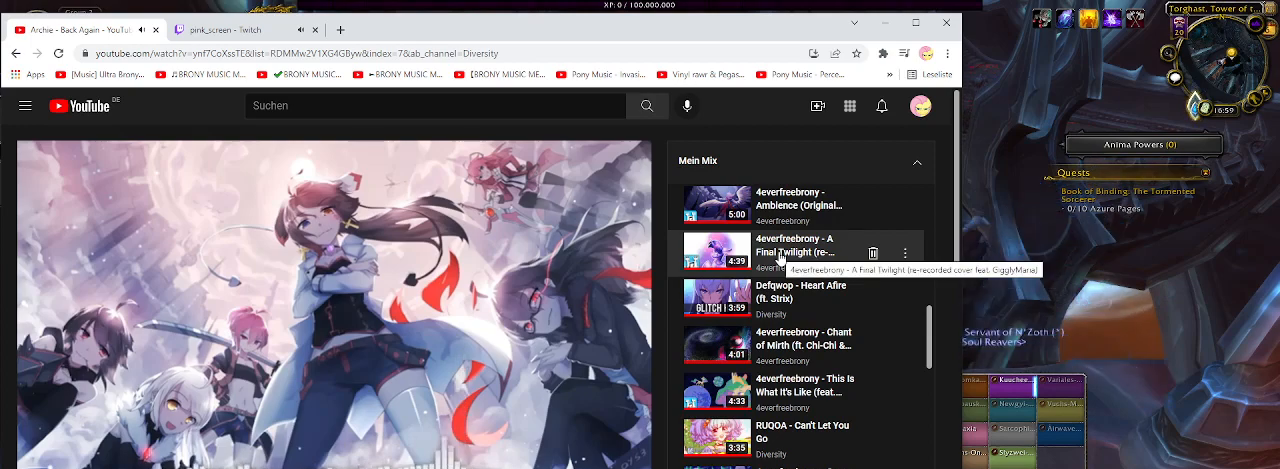
{"keys": [], "mouse": [], "events": []}
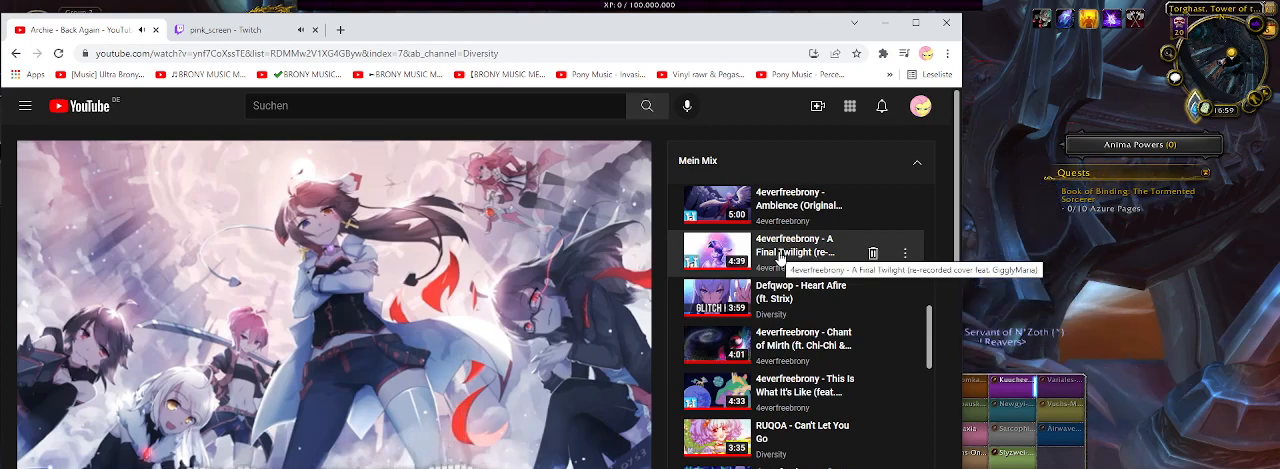
{"keys": [], "mouse": [], "events": []}
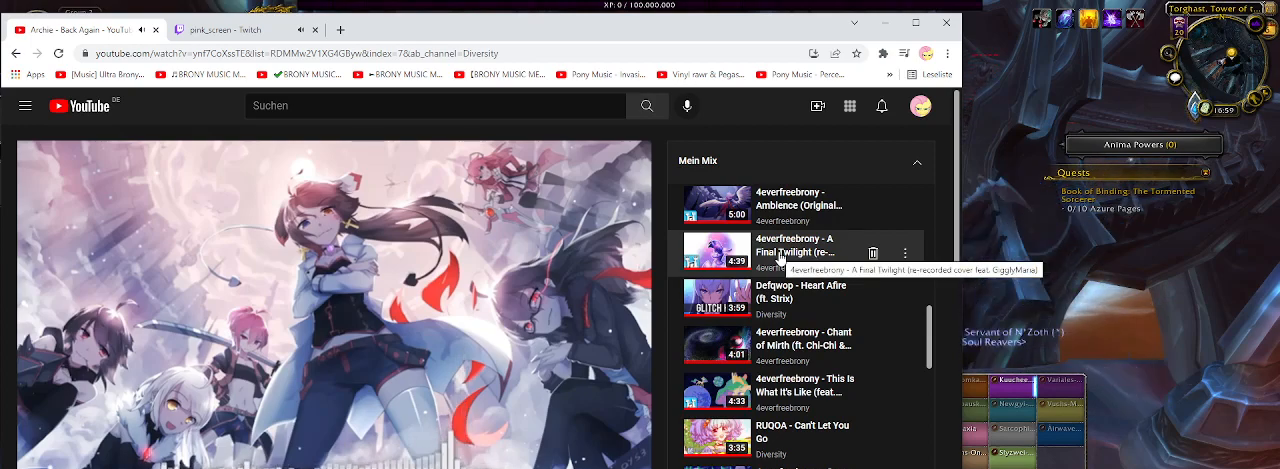
{"keys": [], "mouse": [], "events": [[383, "mouse_wheel", "down"], [400, "mouse_wheel", "up"]]}
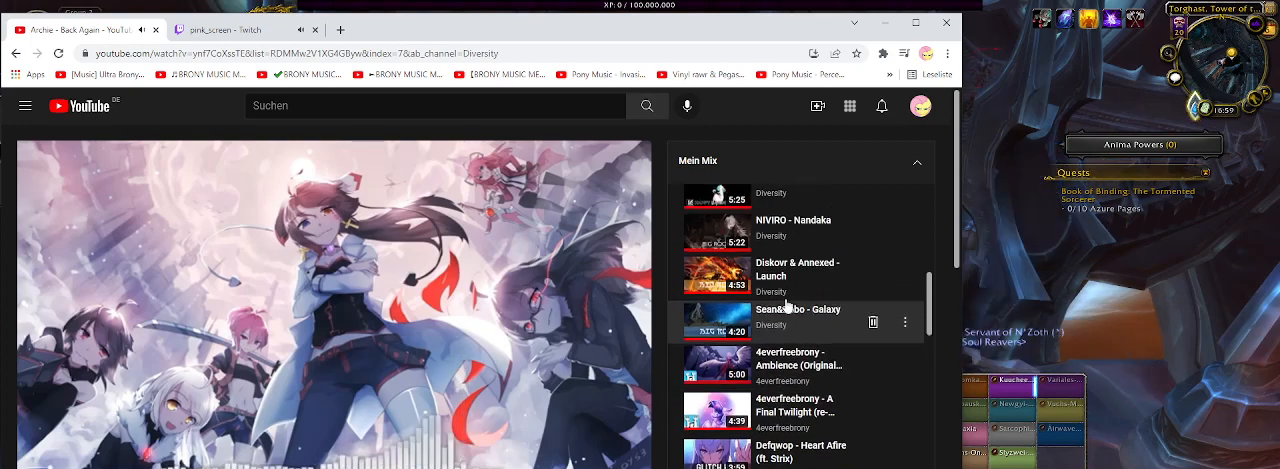
{"keys": [], "mouse": [], "events": [[317, "mouse_wheel", "down"], [500, "mouse_wheel", "up"]]}
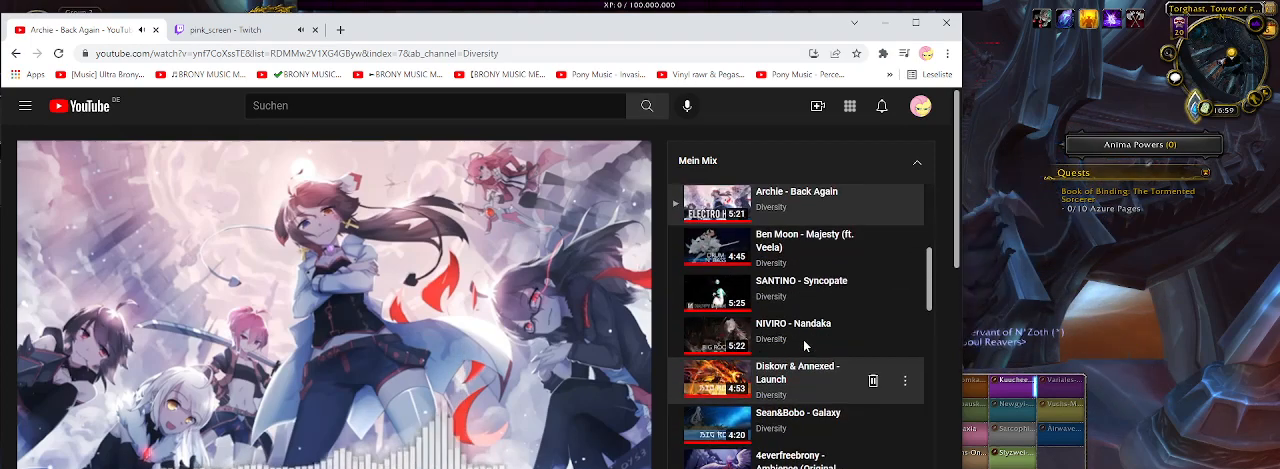
{"keys": [], "mouse": [], "events": [[200, "mouse_wheel", "down"], [483, "mouse_wheel", "up"]]}
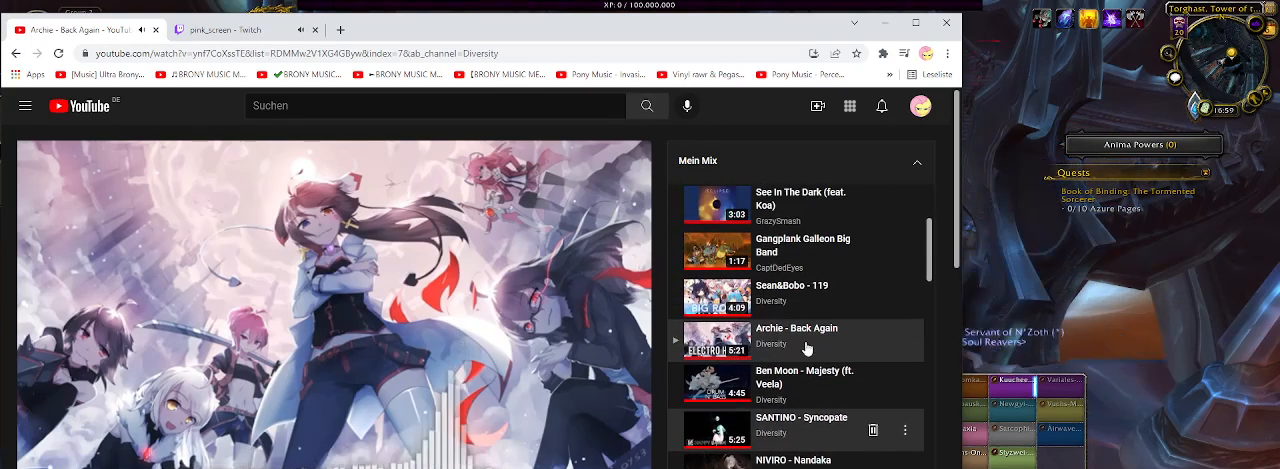
{"keys": [], "mouse": [], "events": []}
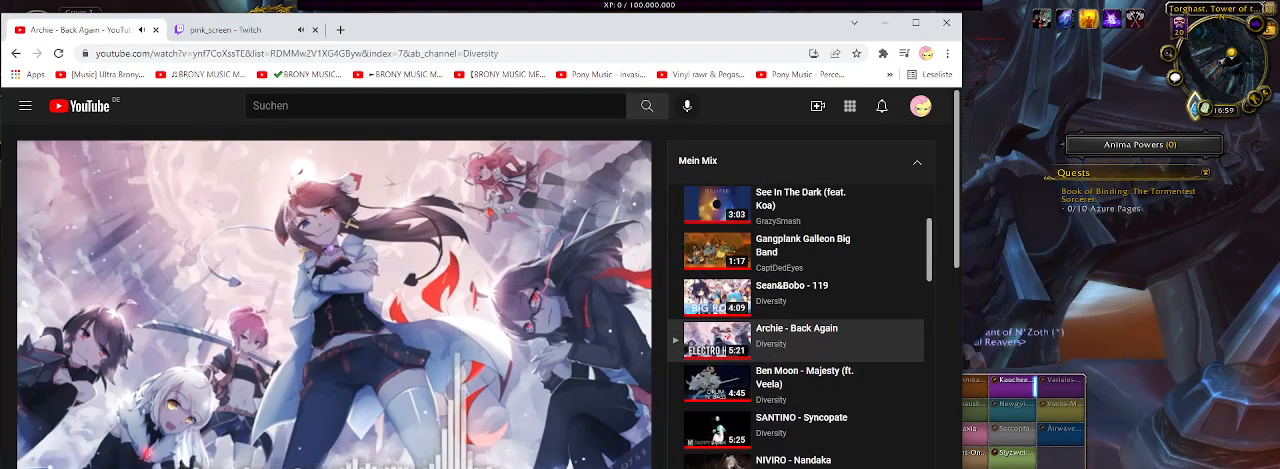
{"keys": [], "mouse": [], "events": []}
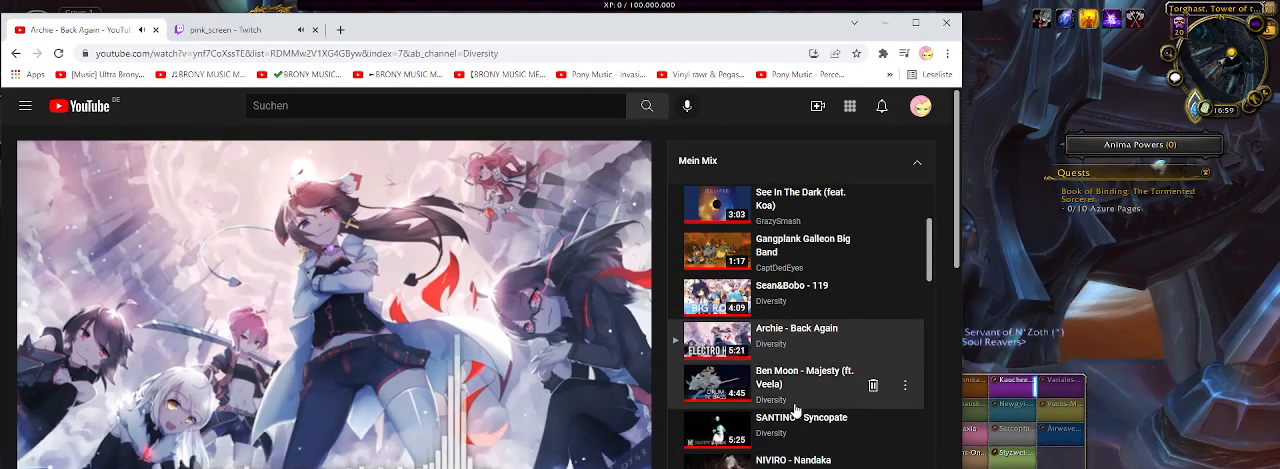
{"keys": [], "mouse": [], "events": []}
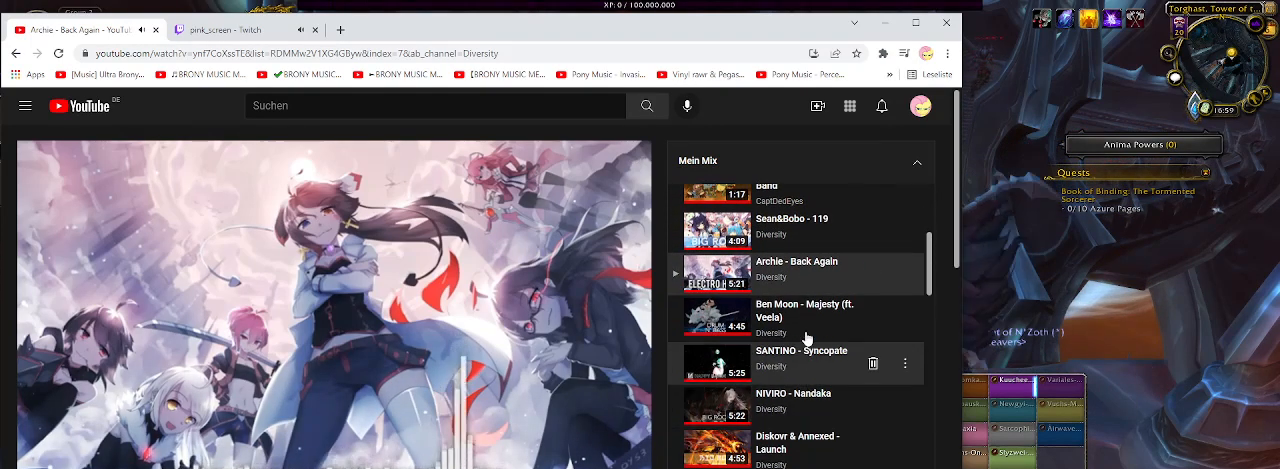
{"keys": [], "mouse": [], "events": [[283, "mouse_left", "down"], [367, "mouse_left", "up"]]}